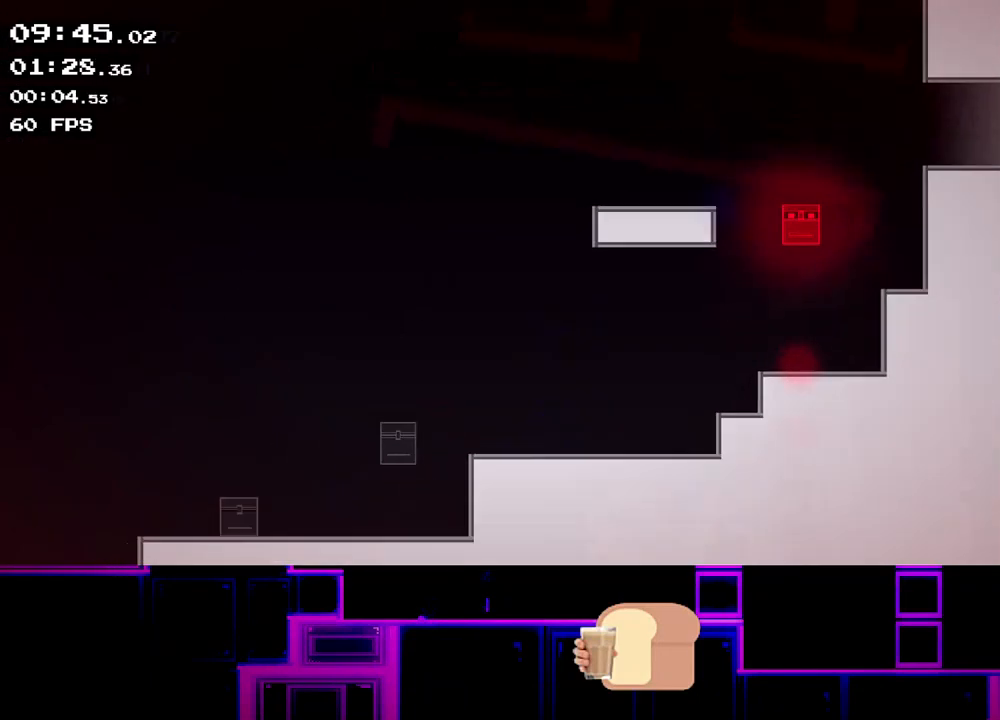
Gameplay with keyboard; each line is a JSON object with the keys held at the frame after it. "events" lists presses ("down") and releases ("up") of "down", "left", "q", "r", "right" and "up" between this image and that frame as [ms after this image, input, new state], when the widget could be followed in between. No other keys are recorded. Mouse input is not recorded.
{"keys": ["right"], "events": [[217, "right", "up"], [317, "right", "down"]]}
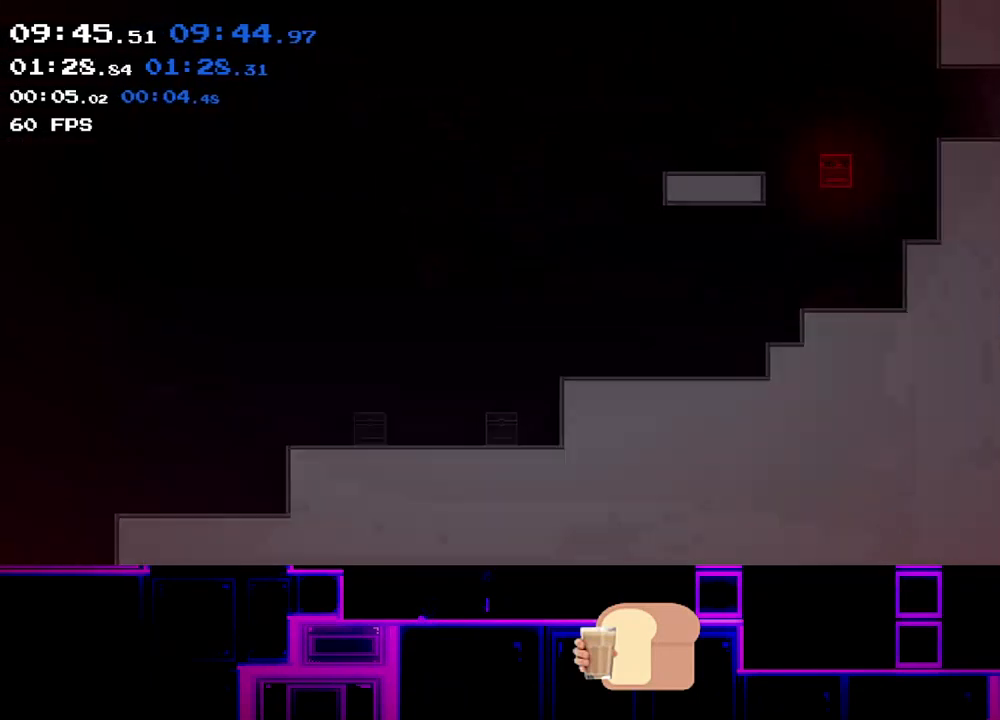
{"keys": ["right"], "events": []}
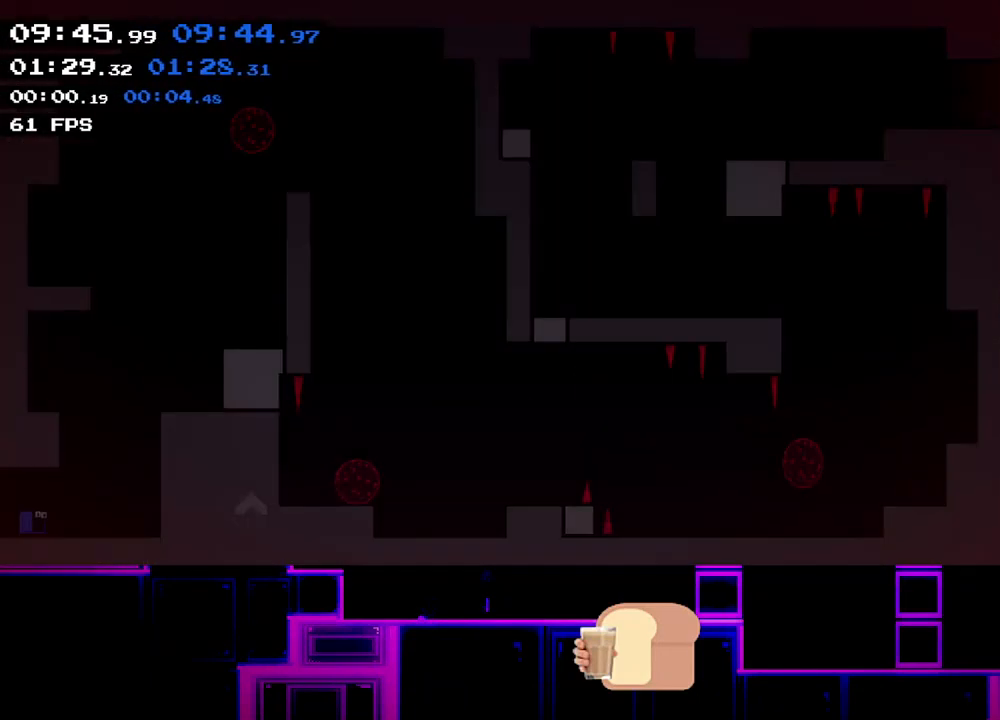
{"keys": ["right"], "events": []}
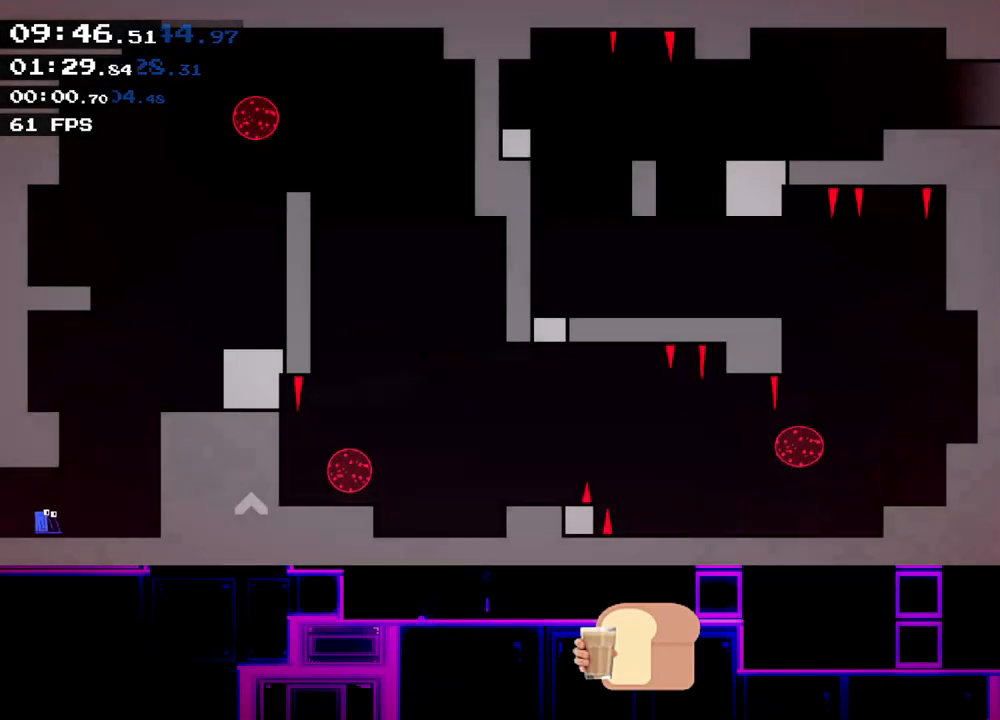
{"keys": ["right"], "events": [[83, "up", "down"], [250, "up", "up"], [300, "up", "down"], [483, "up", "up"]]}
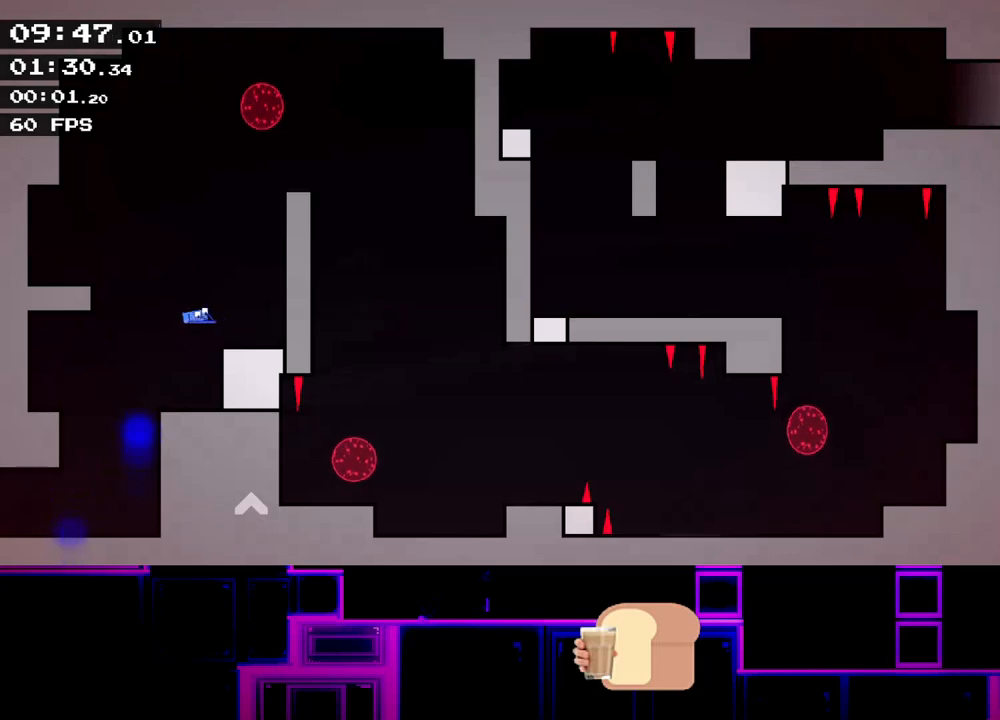
{"keys": ["right", "up"], "events": [[133, "up", "down"], [217, "up", "up"], [267, "up", "down"]]}
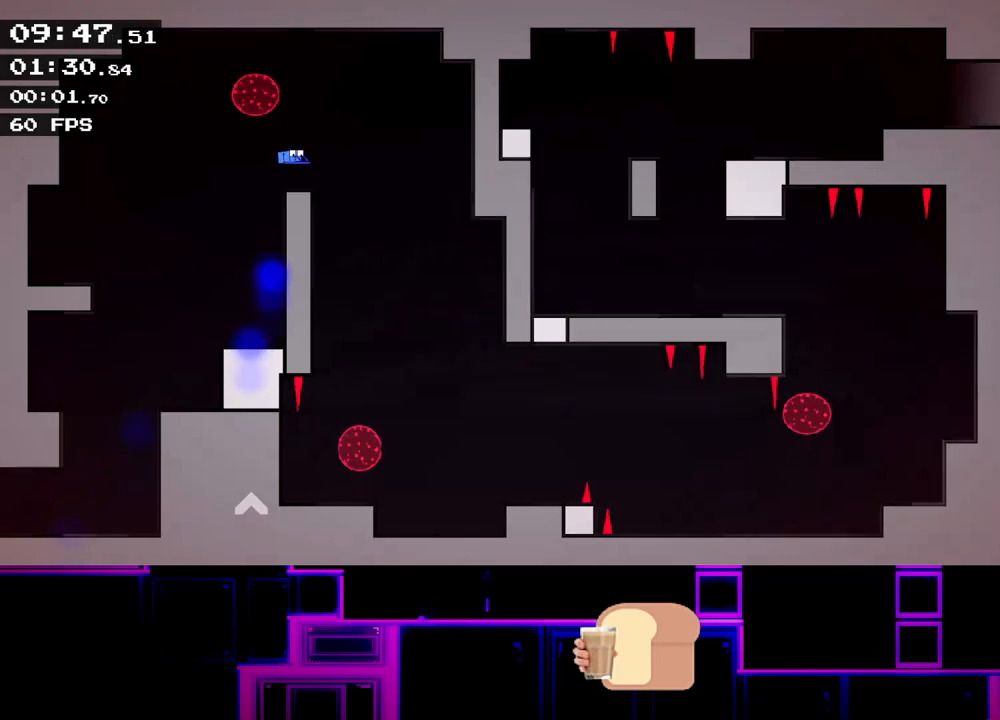
{"keys": ["right"], "events": [[50, "up", "up"]]}
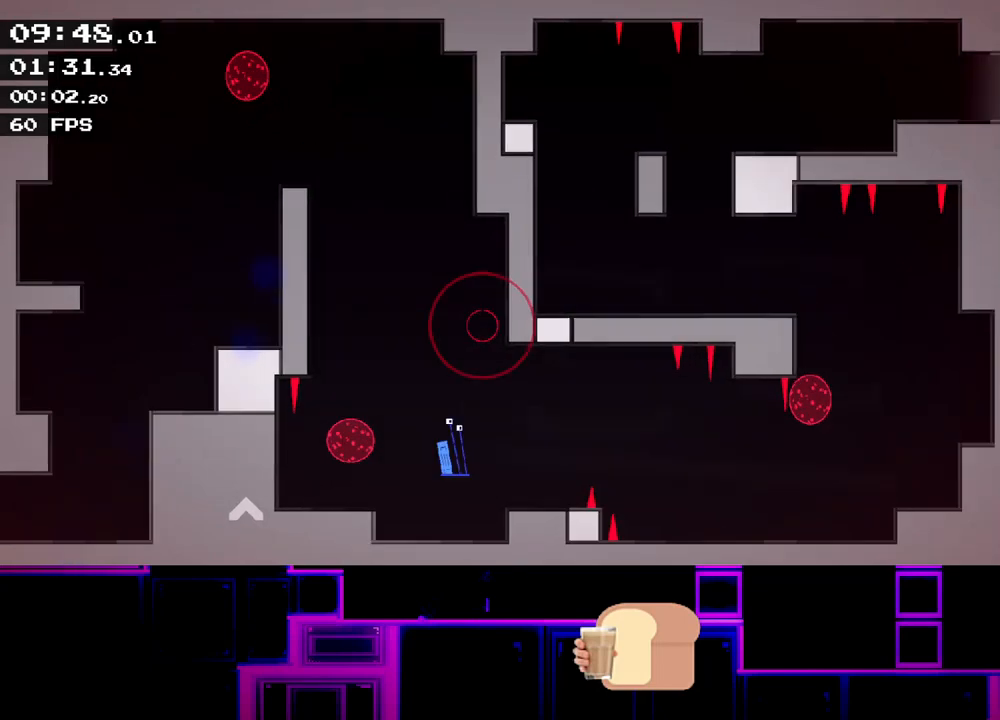
{"keys": ["right"], "events": [[83, "up", "down"], [150, "up", "up"], [267, "up", "down"], [317, "up", "up"]]}
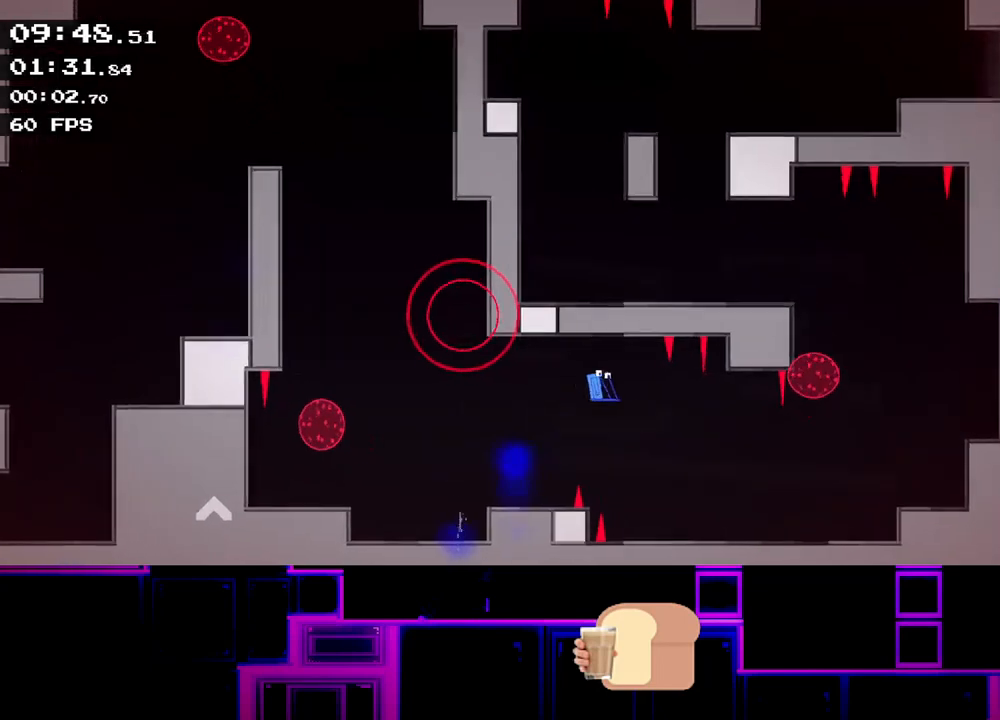
{"keys": ["right"], "events": []}
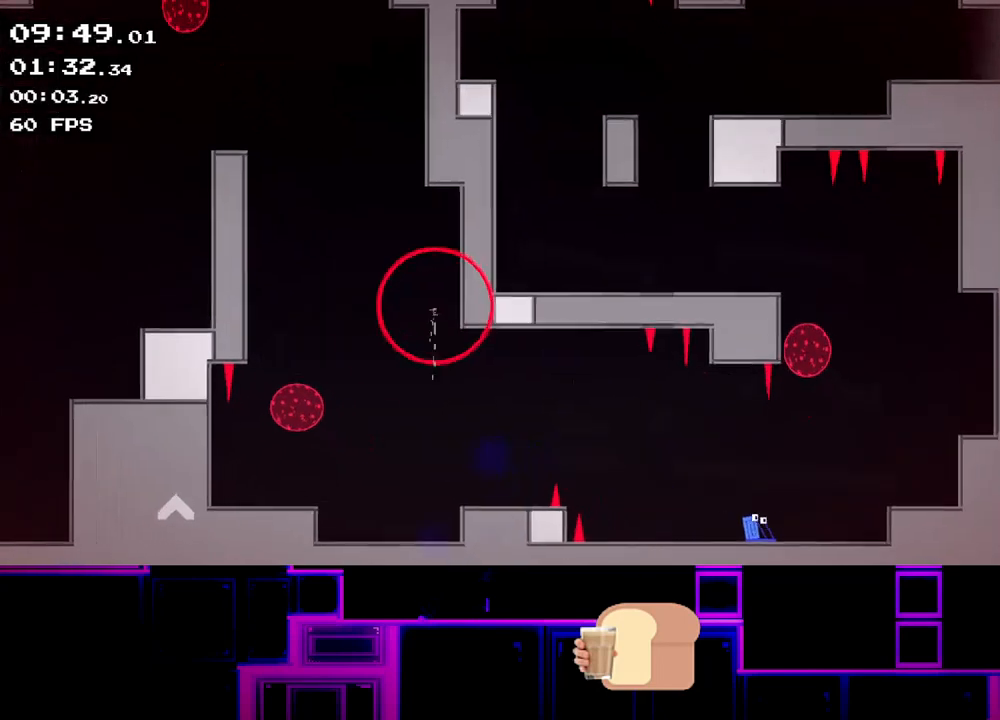
{"keys": ["up"], "events": [[100, "up", "down"], [217, "up", "up"], [450, "right", "up"], [500, "up", "down"]]}
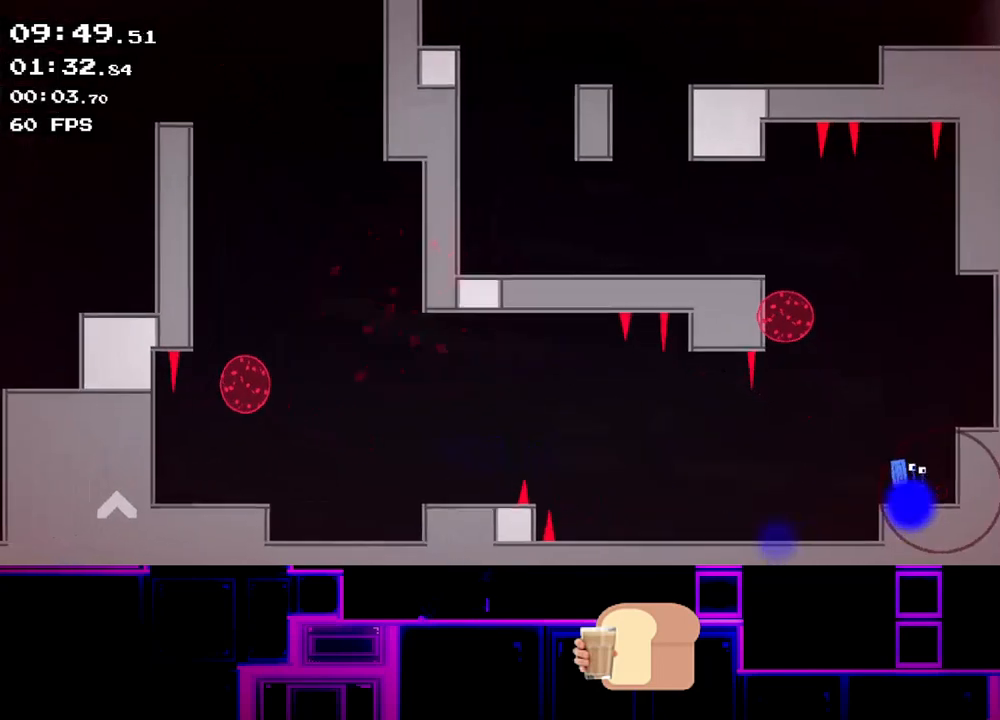
{"keys": ["left", "up"], "events": [[167, "up", "up"], [200, "up", "down"], [233, "left", "down"]]}
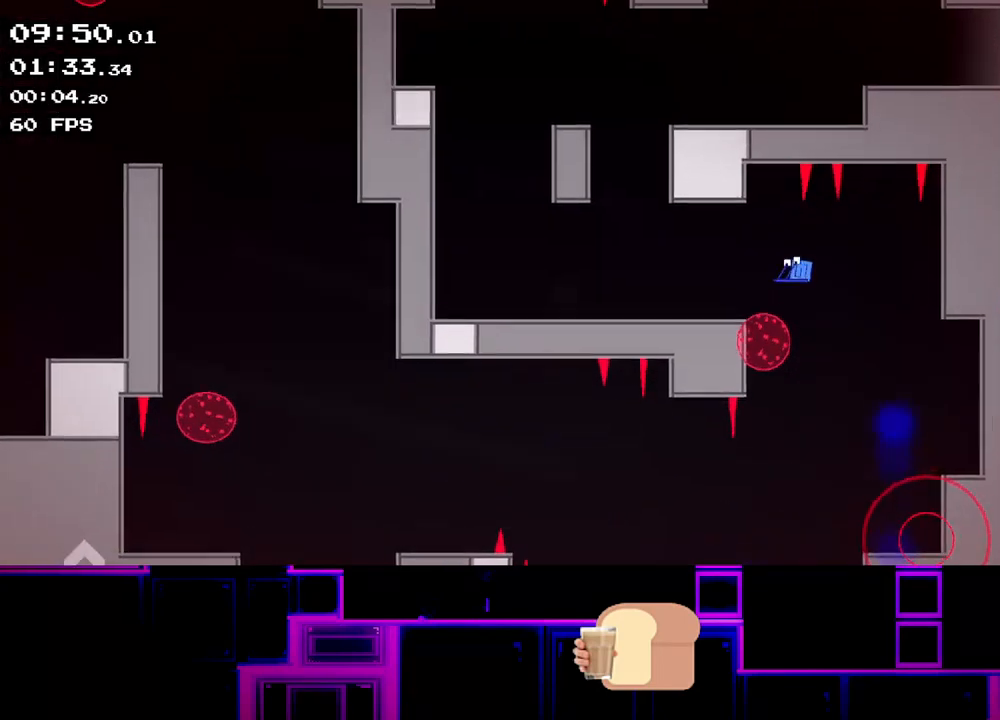
{"keys": ["right"], "events": [[233, "up", "up"], [433, "left", "up"], [433, "right", "down"]]}
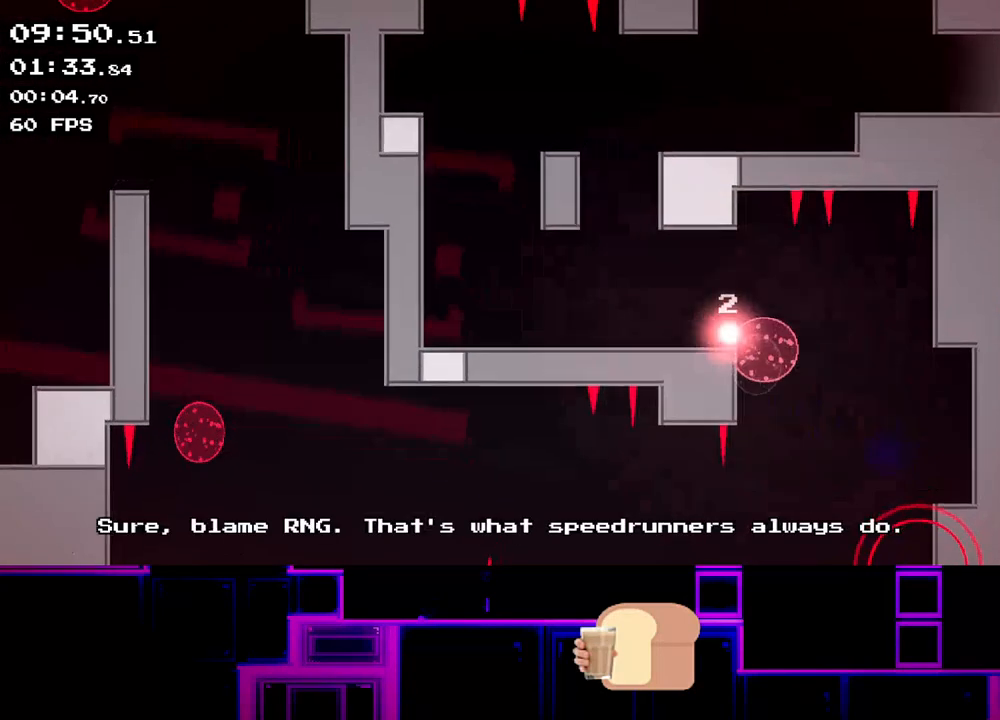
{"keys": ["right", "up"], "events": [[433, "up", "down"]]}
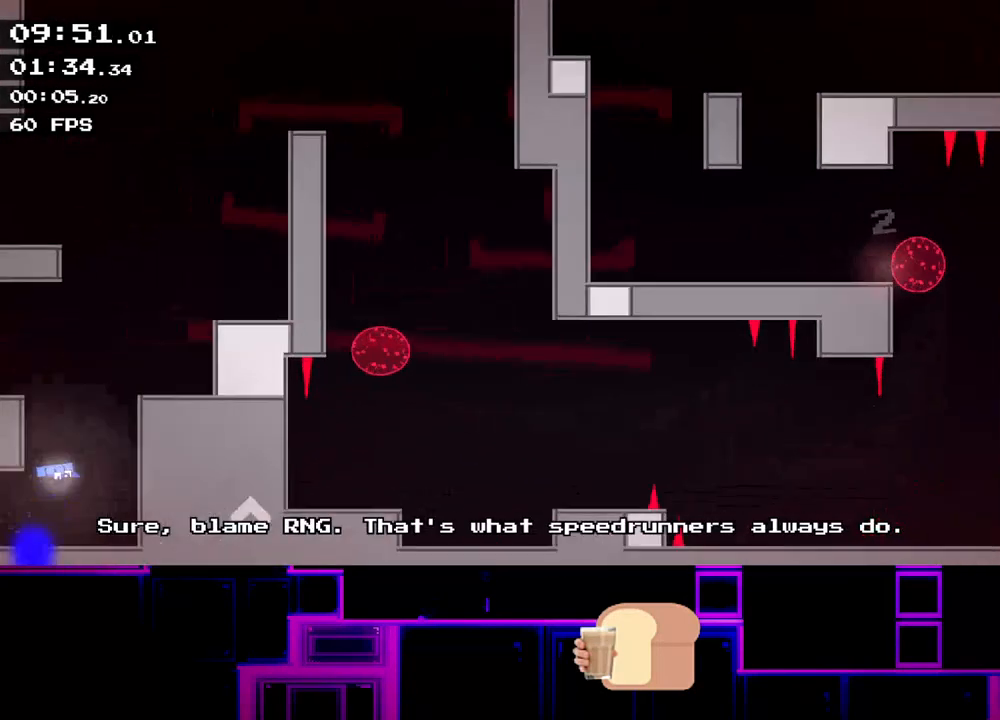
{"keys": ["right", "up"], "events": [[100, "up", "up"], [133, "up", "down"], [333, "up", "up"], [483, "up", "down"]]}
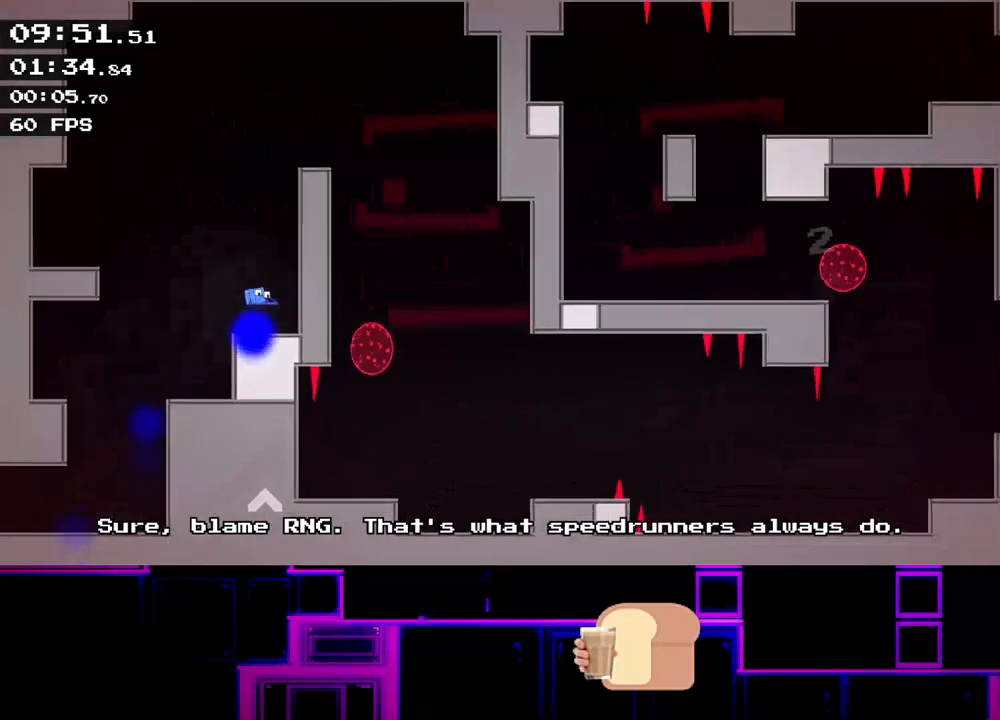
{"keys": ["right"], "events": [[33, "up", "up"], [83, "up", "down"], [433, "up", "up"]]}
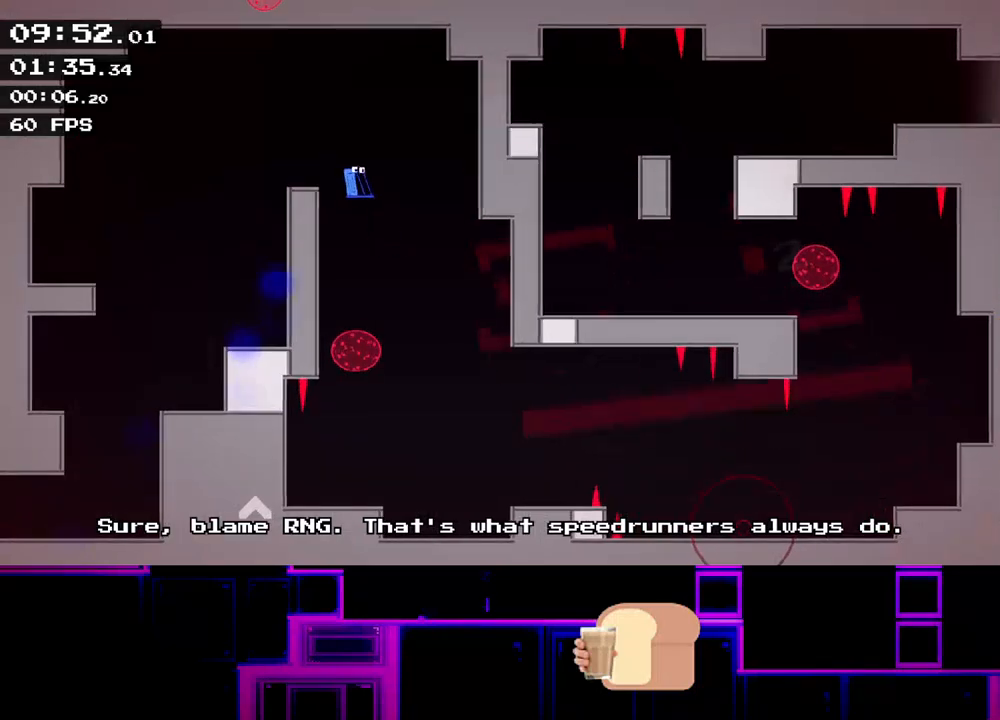
{"keys": ["right", "up"], "events": [[383, "up", "down"], [450, "up", "up"], [500, "up", "down"]]}
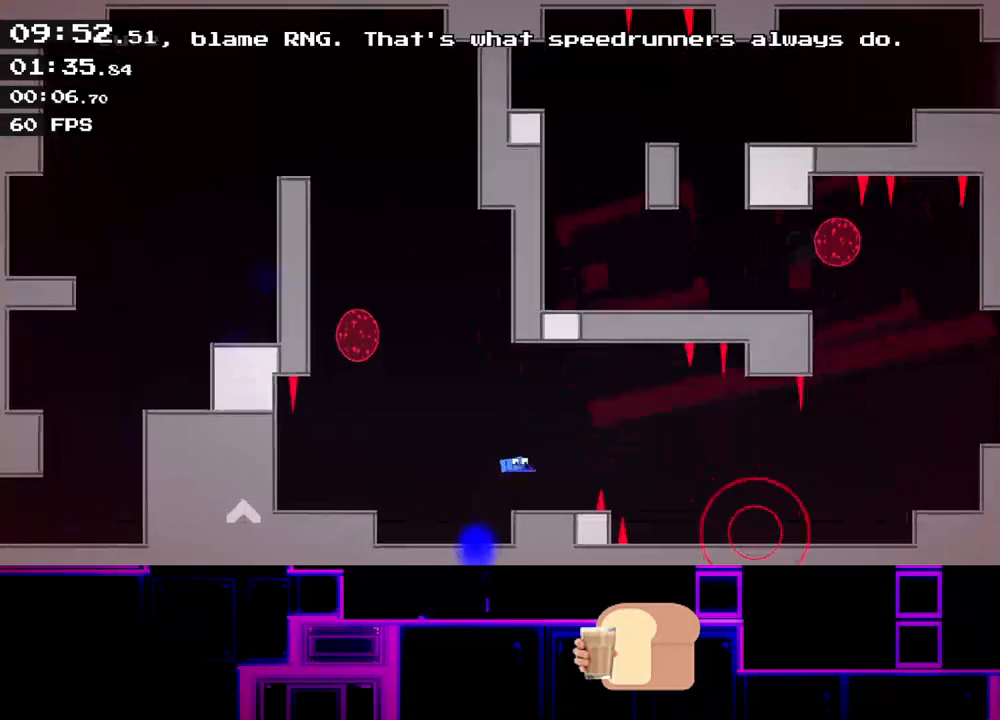
{"keys": ["right", "up"], "events": [[67, "up", "up"], [467, "up", "down"]]}
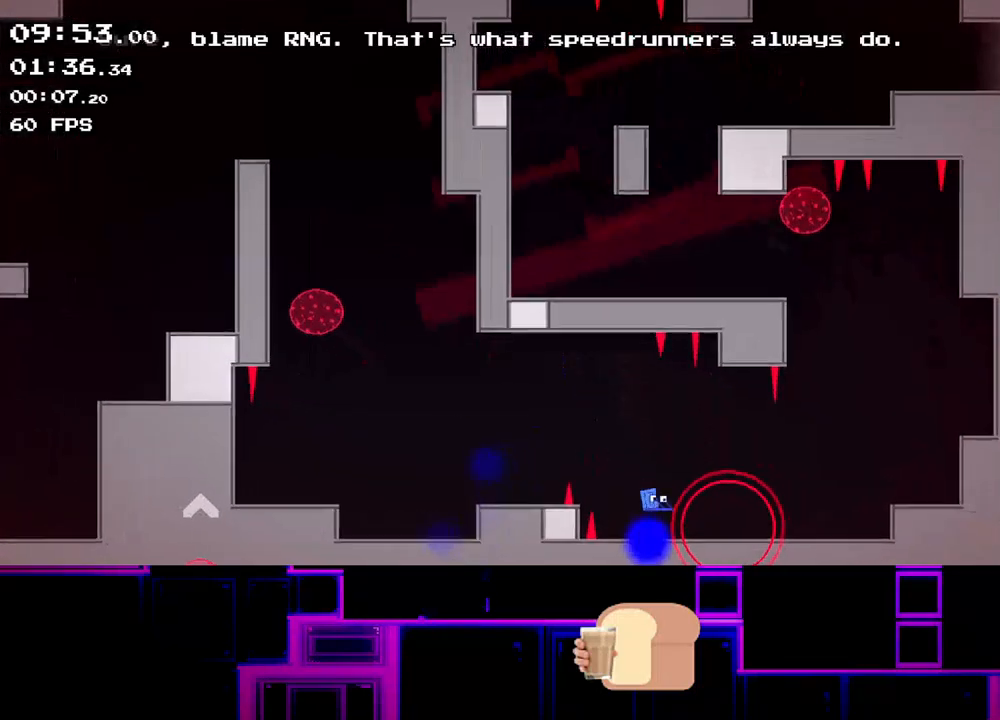
{"keys": ["right", "up"], "events": [[133, "up", "up"], [467, "up", "down"]]}
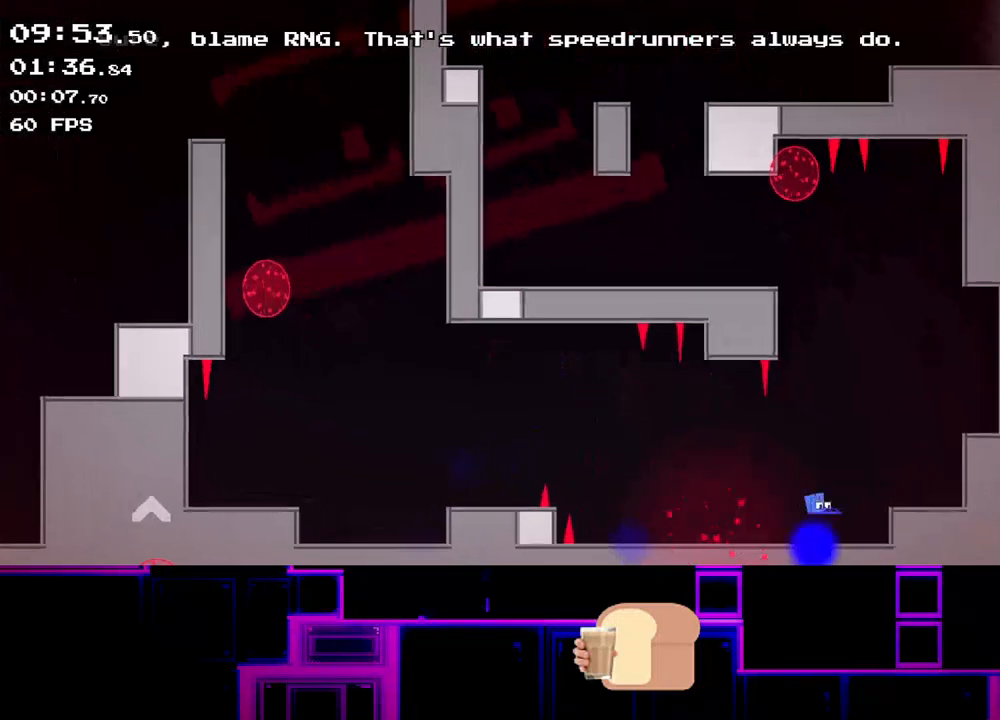
{"keys": ["left"], "events": [[33, "up", "up"], [233, "right", "up"], [333, "up", "down"], [383, "left", "down"], [450, "up", "up"]]}
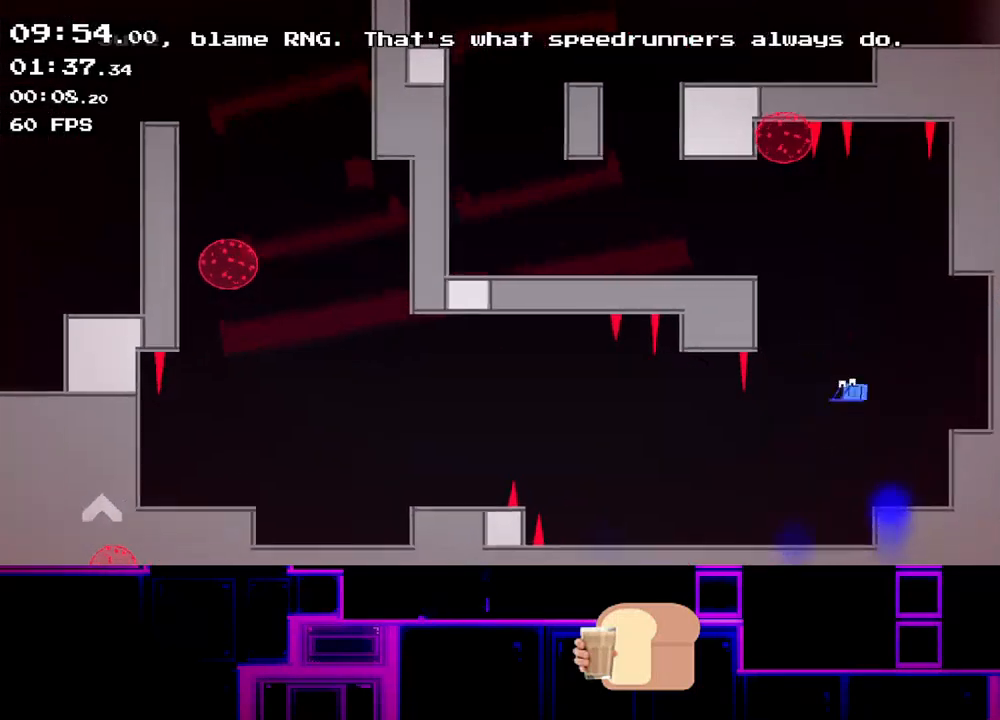
{"keys": ["left", "up"], "events": [[17, "up", "down"], [250, "up", "up"], [433, "up", "down"]]}
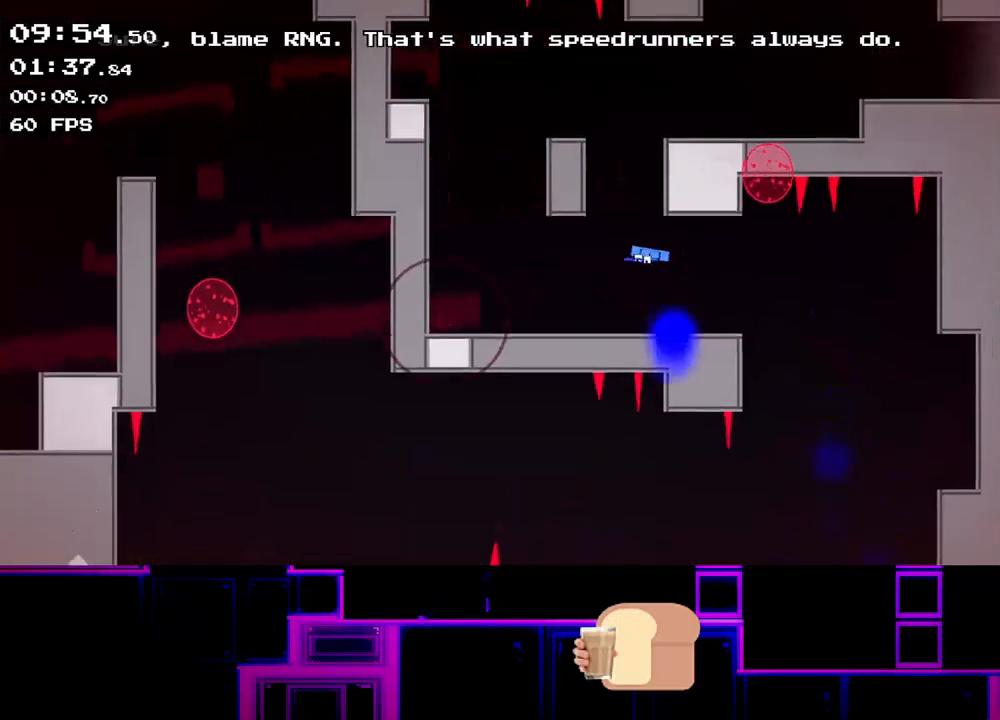
{"keys": ["right", "up"], "events": [[17, "up", "up"], [67, "left", "up"], [67, "up", "down"], [100, "right", "down"], [233, "up", "up"], [267, "right", "up"], [333, "right", "down"], [383, "up", "down"]]}
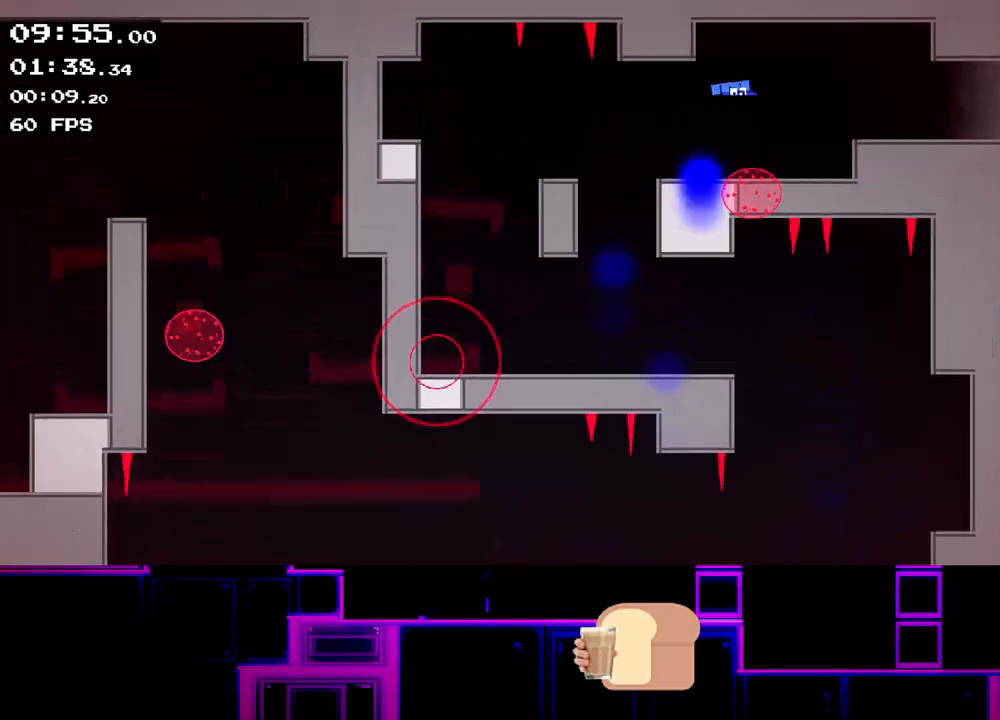
{"keys": ["right"], "events": [[50, "up", "up"], [417, "up", "down"], [483, "up", "up"]]}
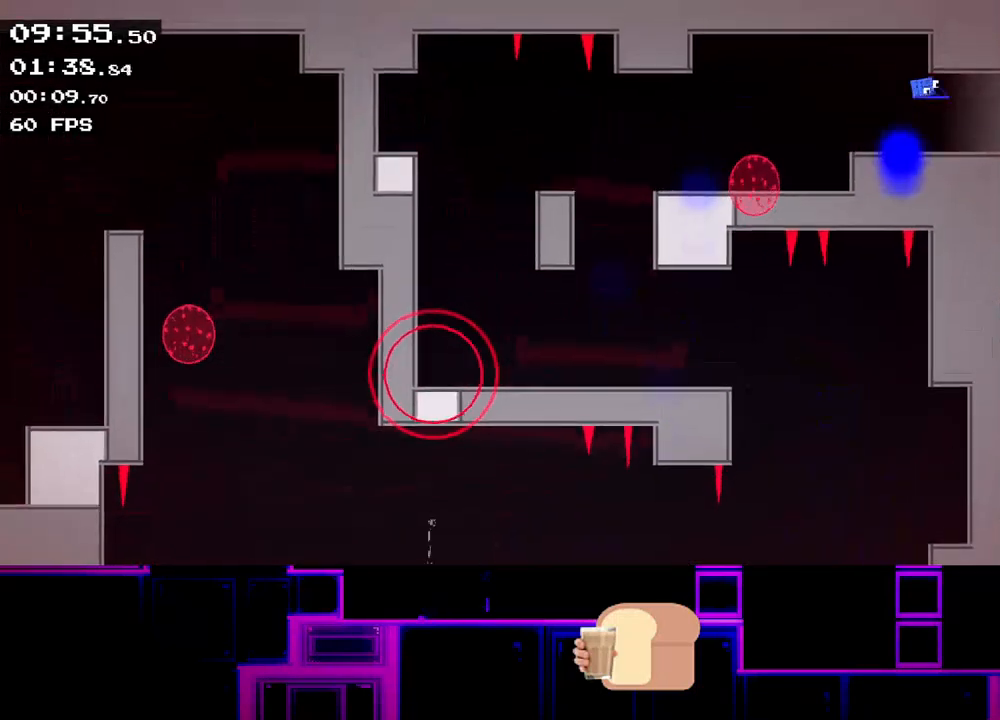
{"keys": ["right"], "events": [[283, "up", "down"], [333, "up", "up"], [383, "up", "down"], [467, "up", "up"]]}
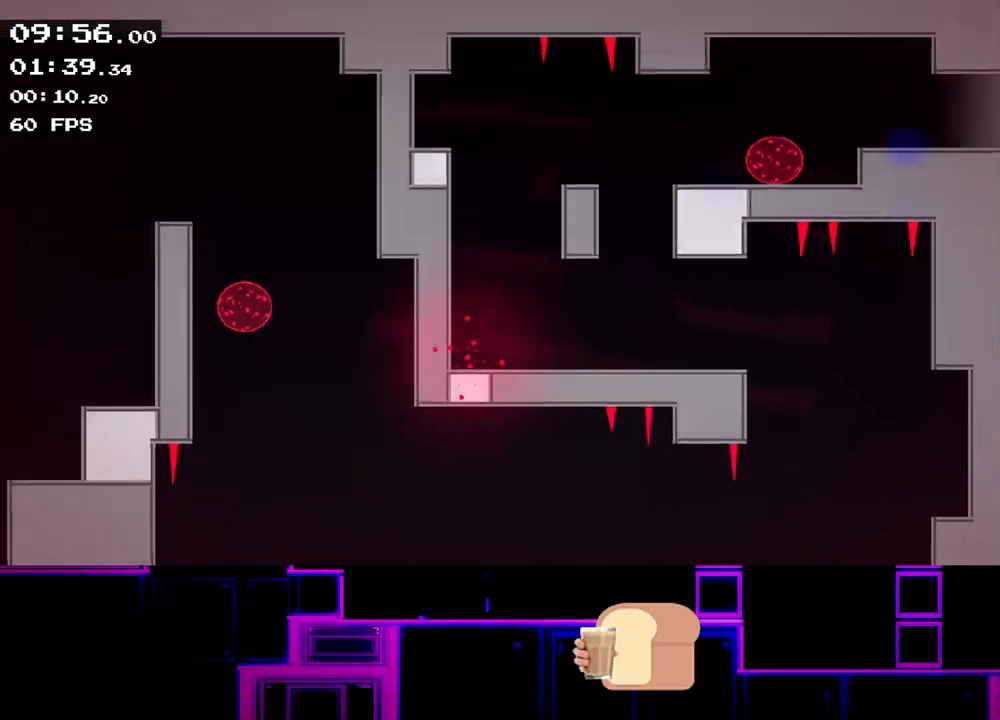
{"keys": [], "events": [[383, "right", "up"]]}
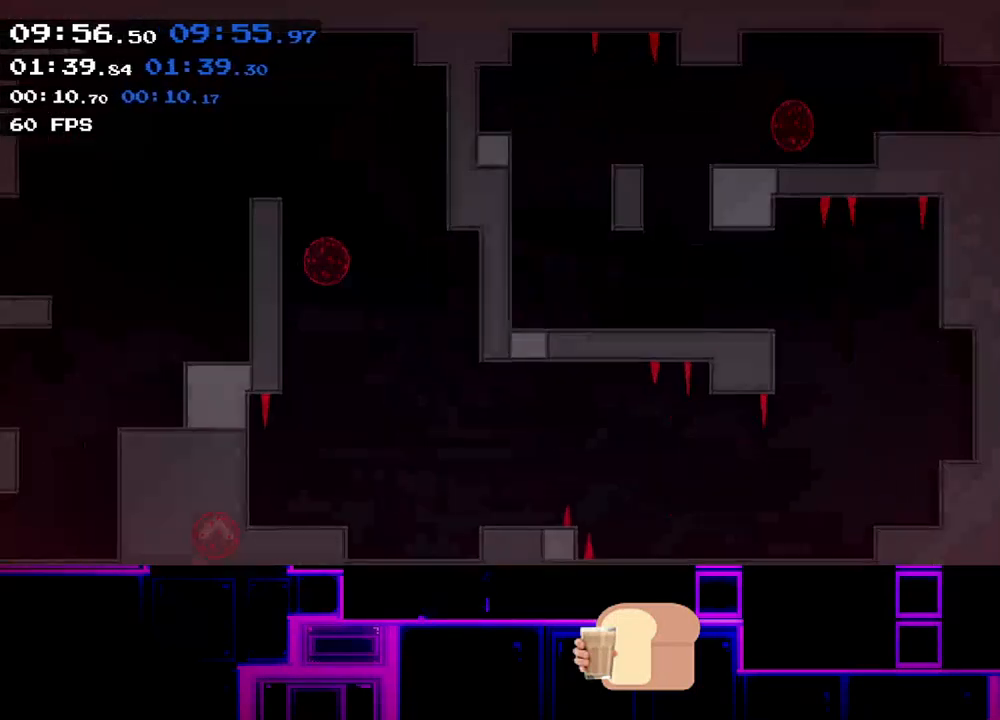
{"keys": ["right"], "events": [[17, "right", "down"]]}
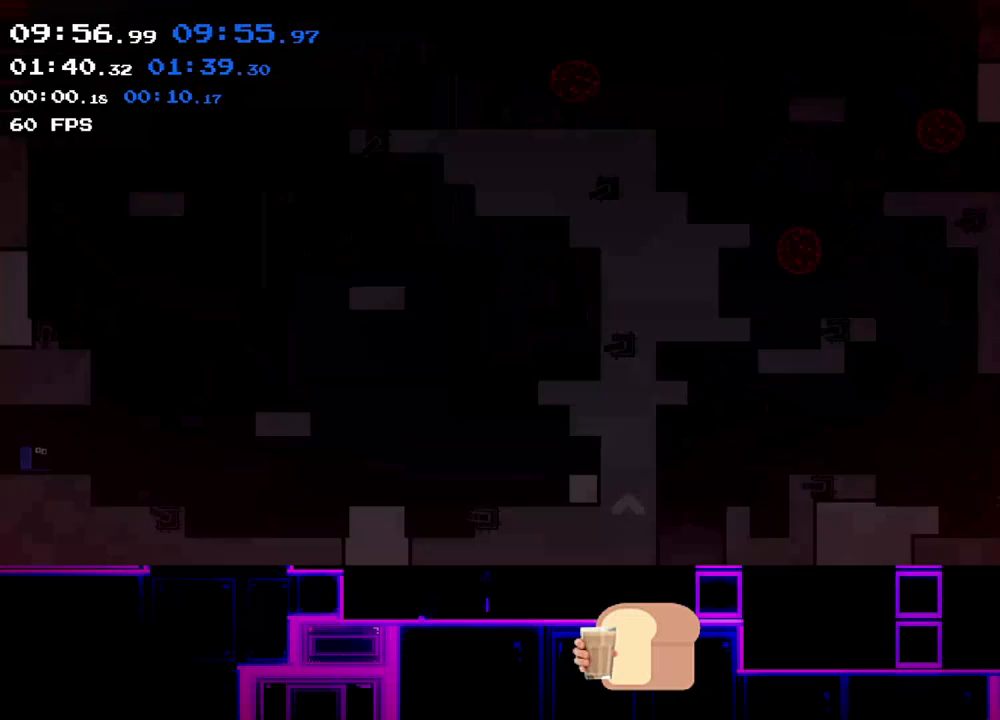
{"keys": ["right"], "events": []}
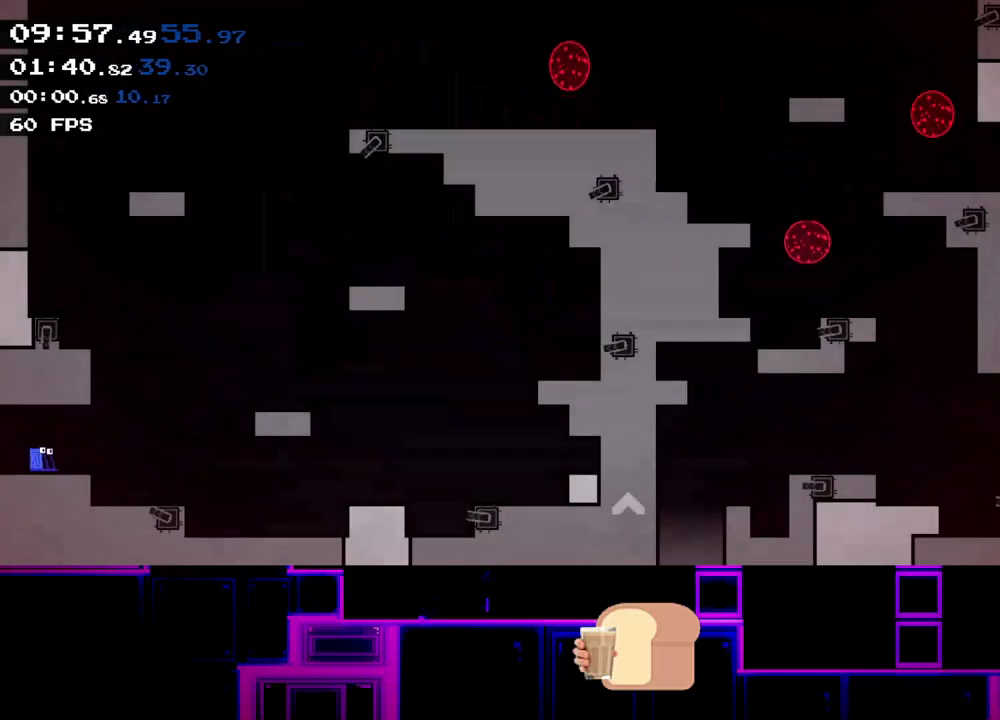
{"keys": ["right"], "events": [[250, "up", "down"], [500, "up", "up"]]}
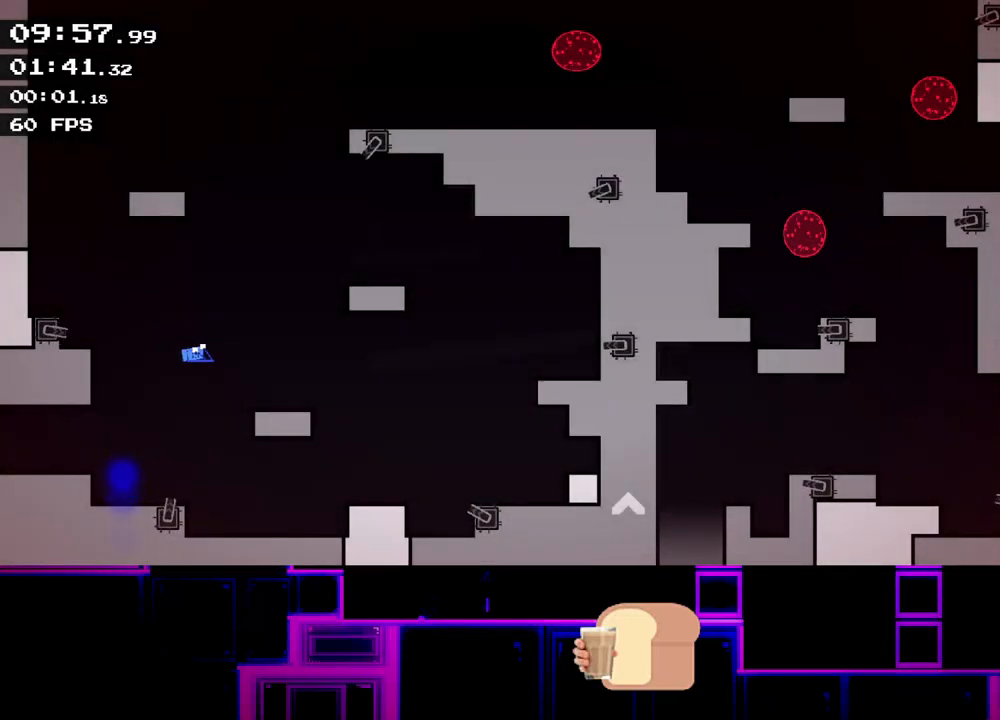
{"keys": ["right"], "events": [[233, "up", "down"], [283, "up", "up"], [317, "up", "down"], [417, "up", "up"]]}
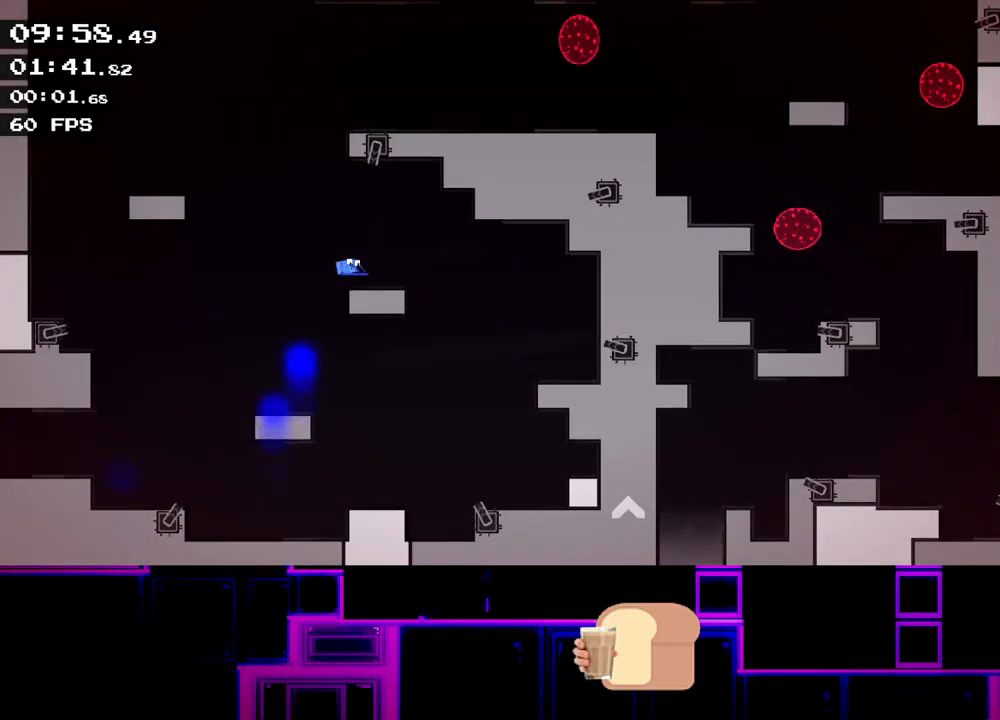
{"keys": ["right"], "events": [[50, "right", "up"], [83, "left", "down"], [117, "up", "down"], [183, "up", "up"], [250, "up", "down"], [283, "right", "down"], [317, "left", "up"], [467, "up", "up"]]}
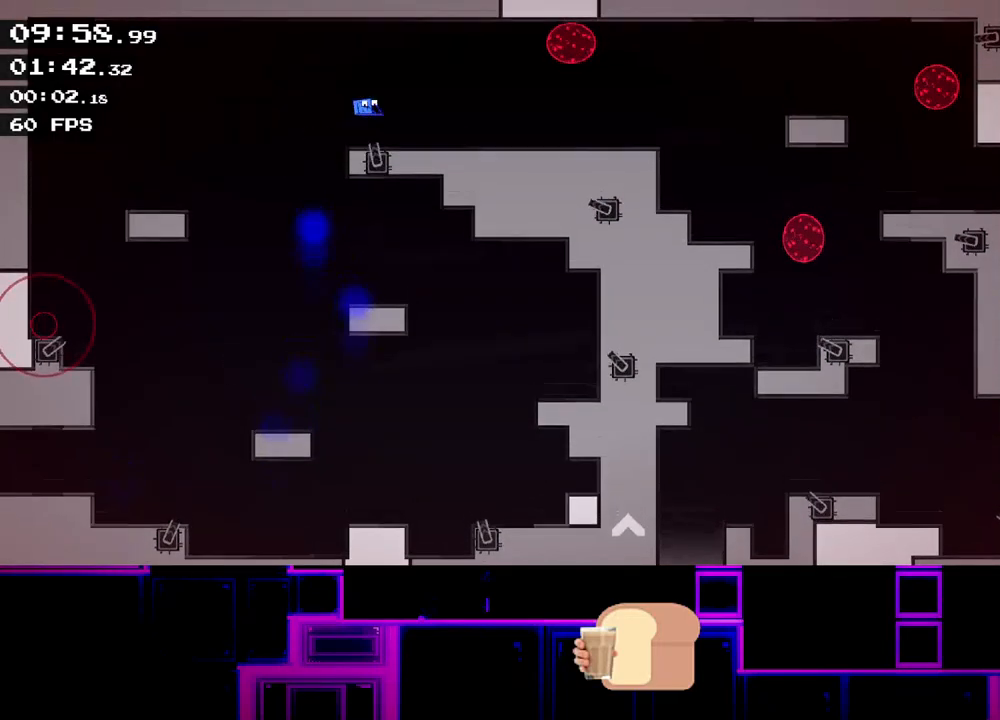
{"keys": ["right"], "events": []}